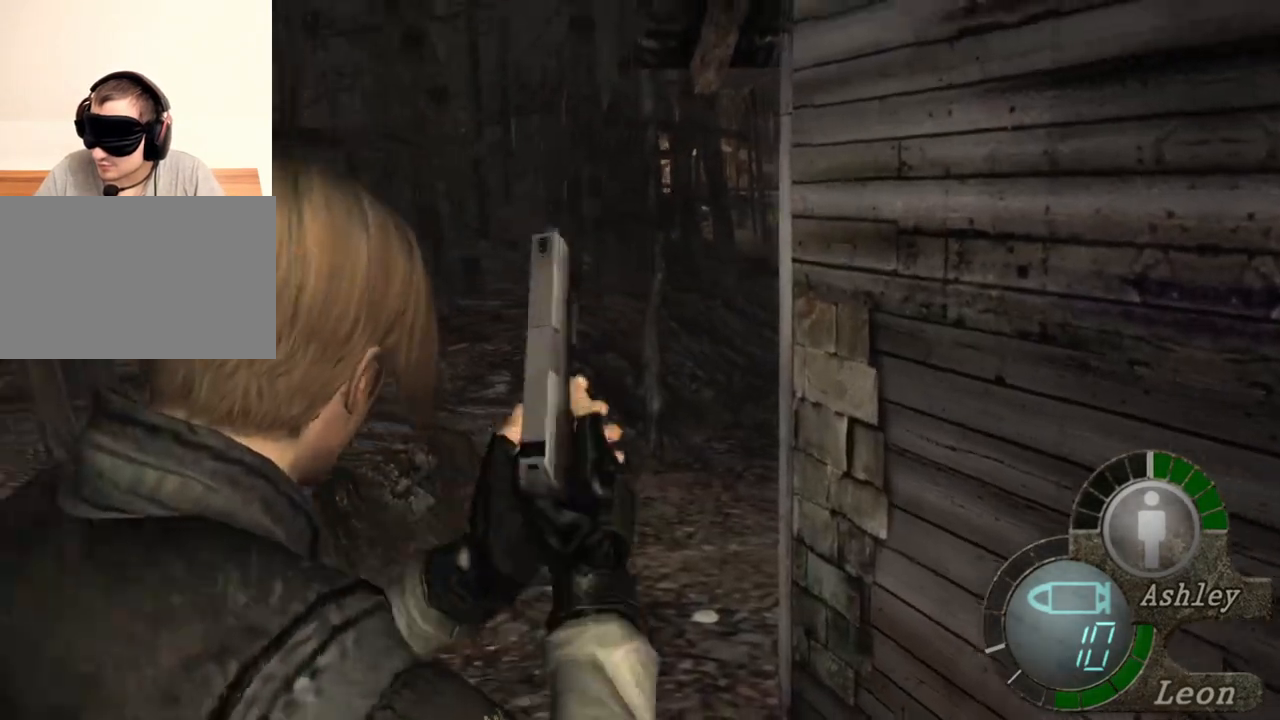
Gameplay with keyboard and mouse; each line is a JSON object with the keys and mouse buttons held at the frame after it. "events" lists presses ("down") and releases ("up") of "1", "2", "3", "4", "5", "a", "alt", "b", "c", "ctrl", "d", "e", "f", "g", "q", "r", "s", "shift", "space", "t", "tab", "tilde", "v", "w", "x", "z", "mouse_left", "mouse_wheel", "mouse_right", "mouse_mb4" and "mouse_mb5" between this image and that frame as [ms after this image, input, new state], when the widget could be followed in between. "mouse_left", "mouse_wheel", "mouse_right", "mouse_mb4", "mouse_mb5" = the "left", "wheel", "right", "mb4", "mb5" buttons of the "mouse" list. No other keys are recorded. "wheel" means that the mouse wheel is clicked or scrolled. Mouse movement is not recorded.
{"keys": [], "mouse": [], "events": []}
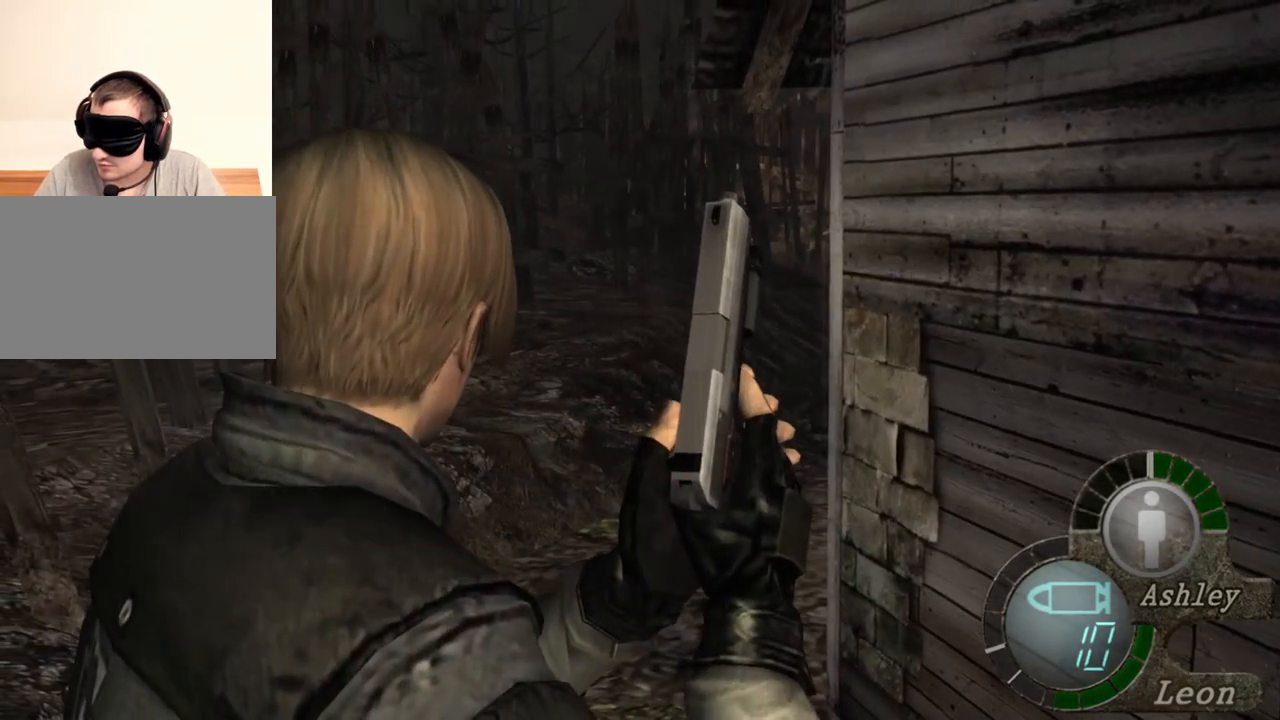
{"keys": [], "mouse": [], "events": []}
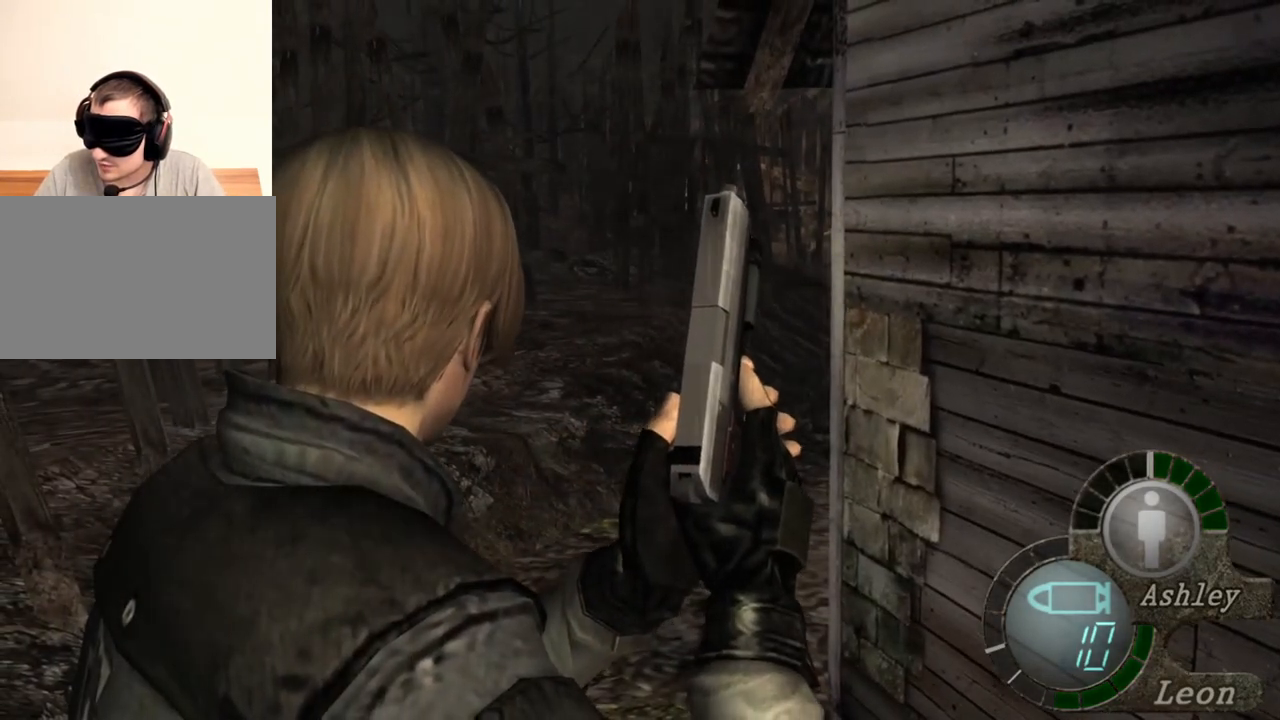
{"keys": ["shift", "w"], "mouse": [], "events": [[333, "shift", "down"], [333, "w", "down"]]}
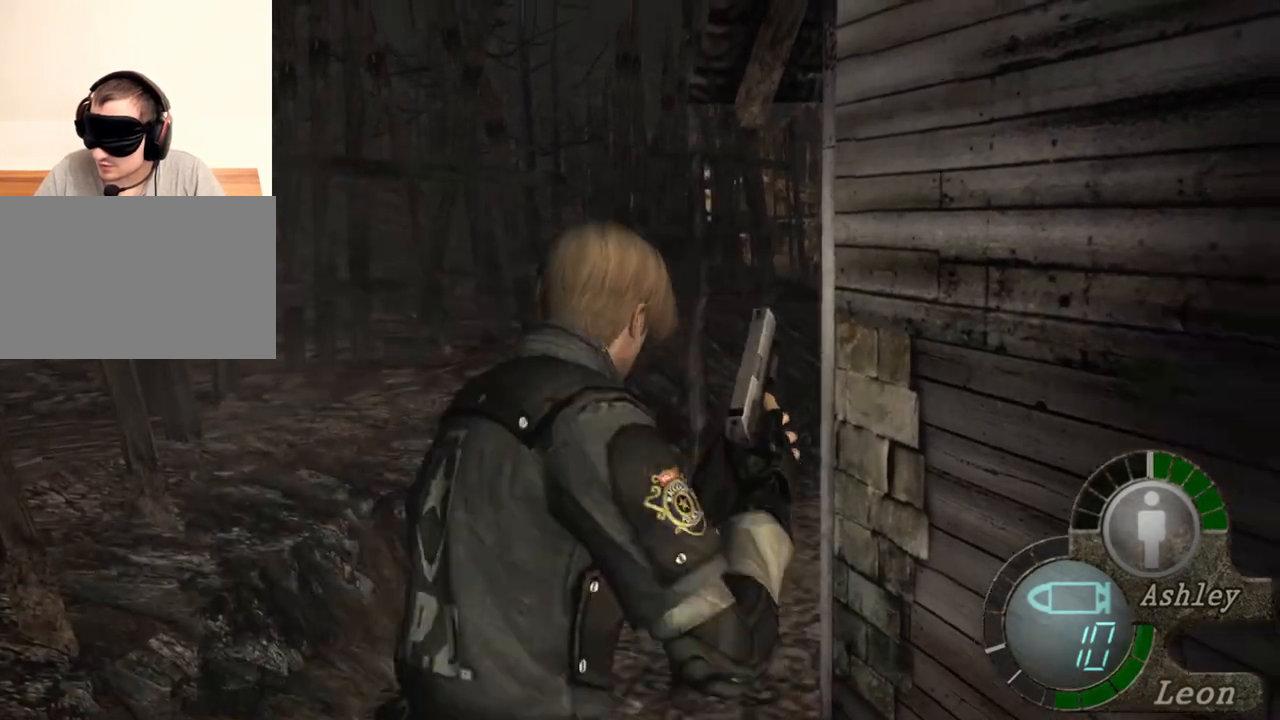
{"keys": ["shift", "w"], "mouse": [], "events": []}
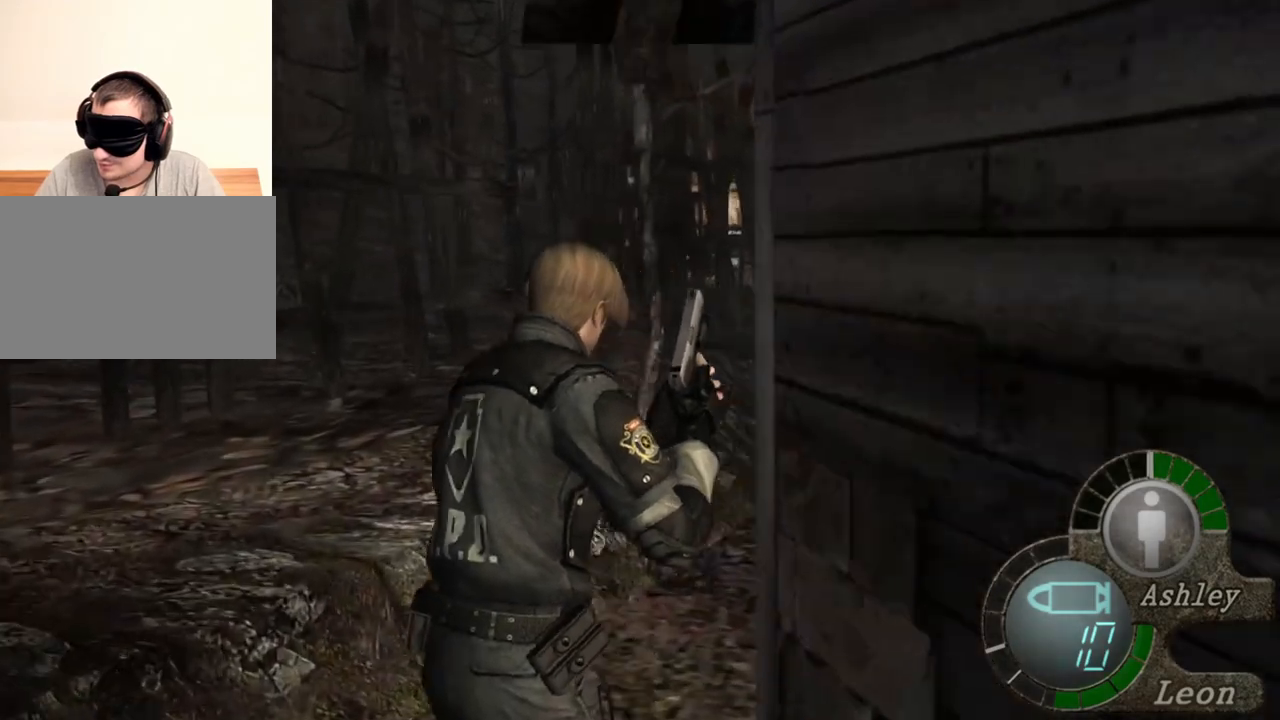
{"keys": ["shift", "w"], "mouse": [], "events": []}
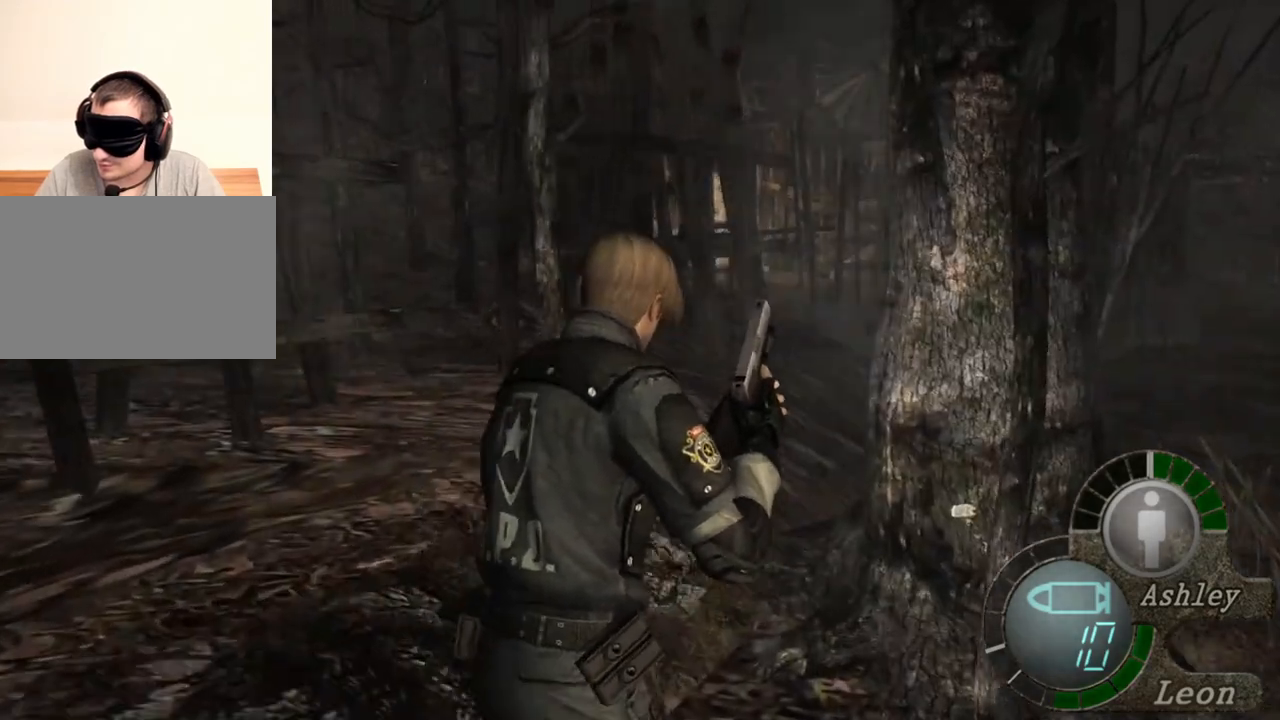
{"keys": ["shift", "w"], "mouse": [], "events": []}
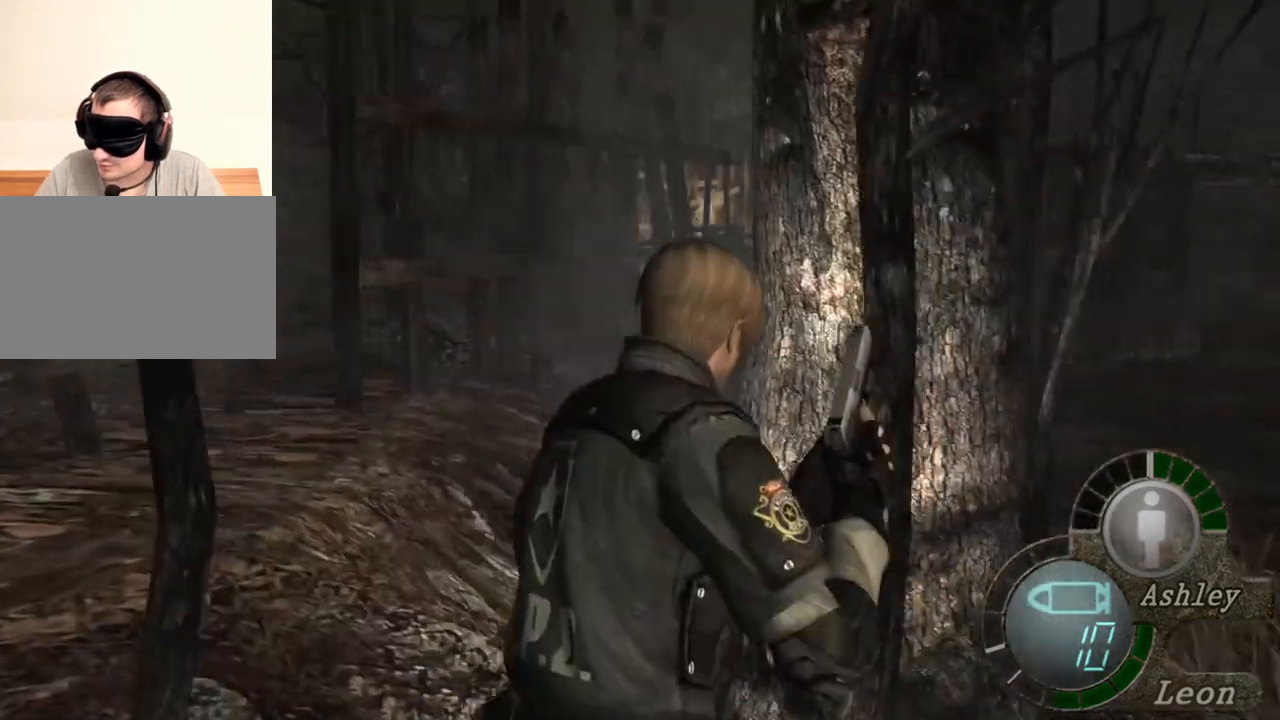
{"keys": ["shift", "w"], "mouse": [], "events": []}
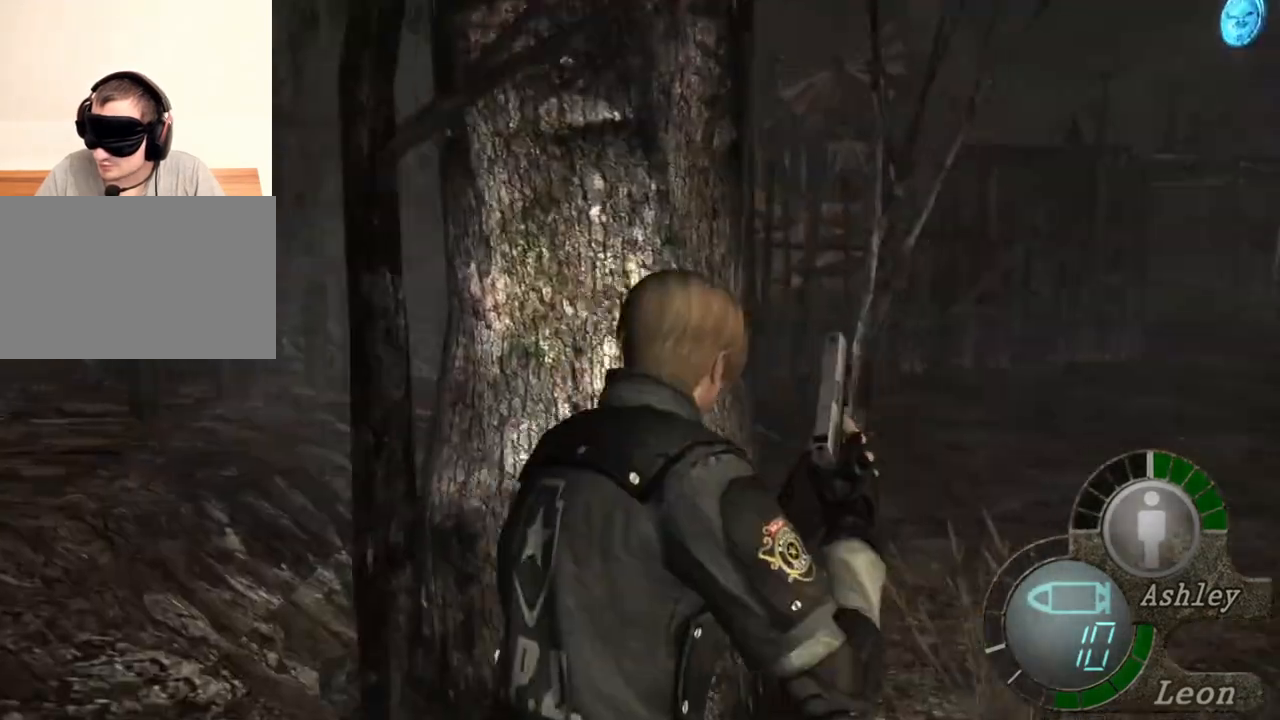
{"keys": ["shift", "w"], "mouse": [], "events": []}
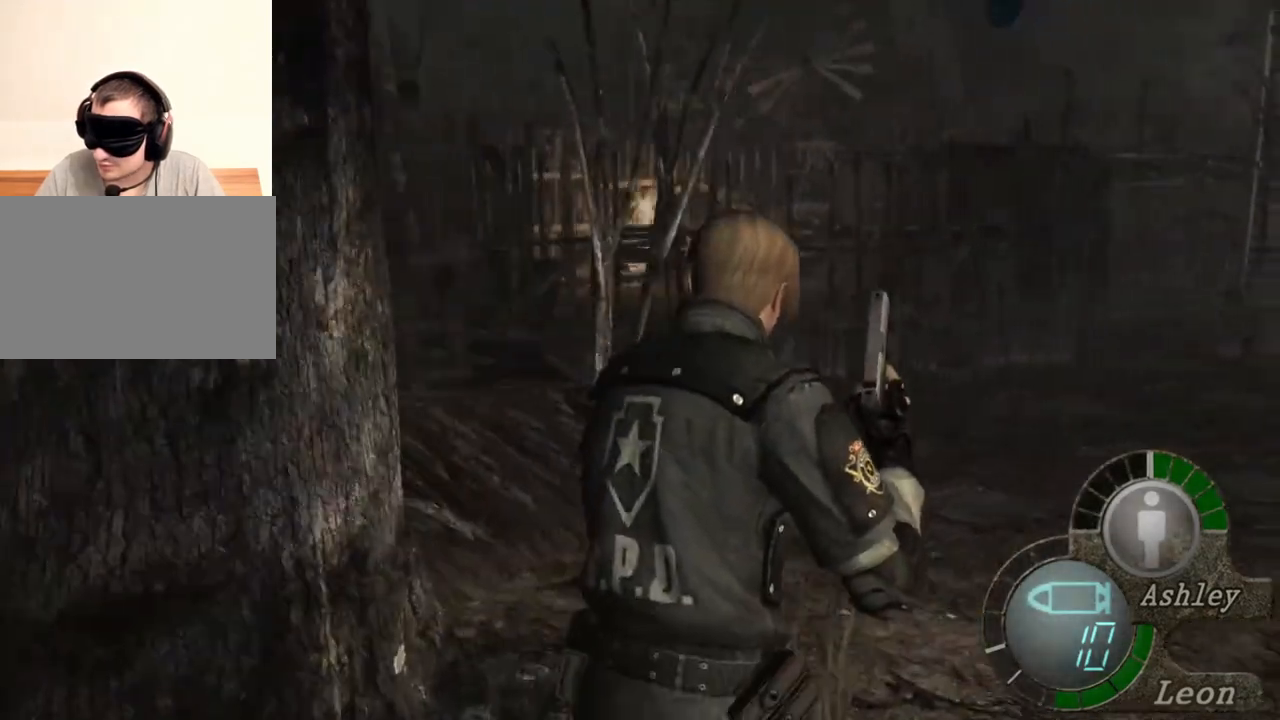
{"keys": ["shift", "w"], "mouse": [], "events": []}
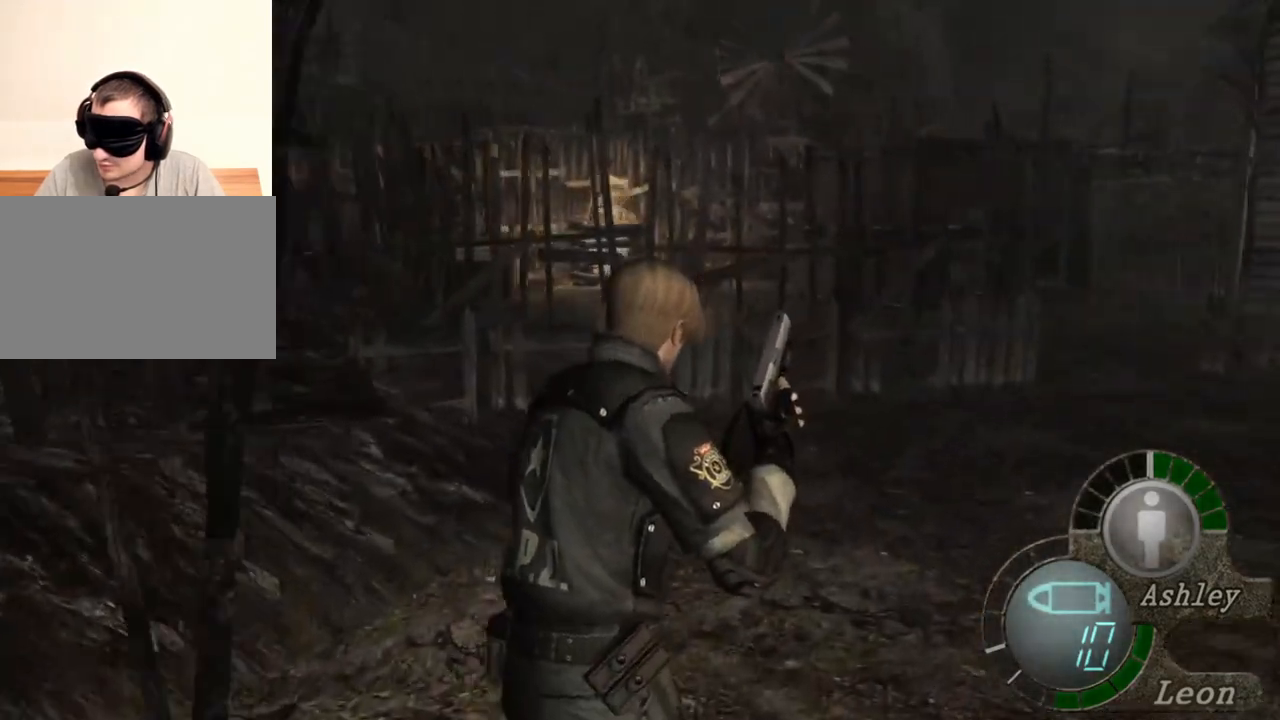
{"keys": ["shift", "w"], "mouse": [], "events": []}
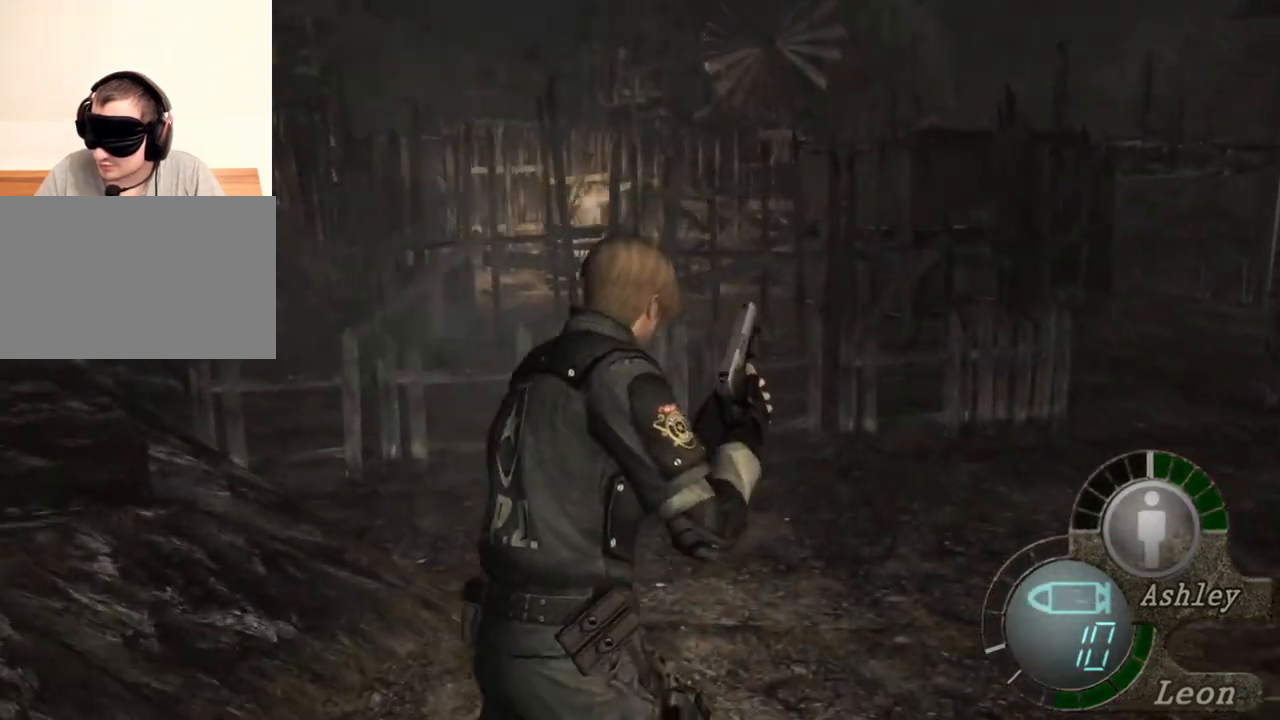
{"keys": ["shift", "w"], "mouse": [], "events": []}
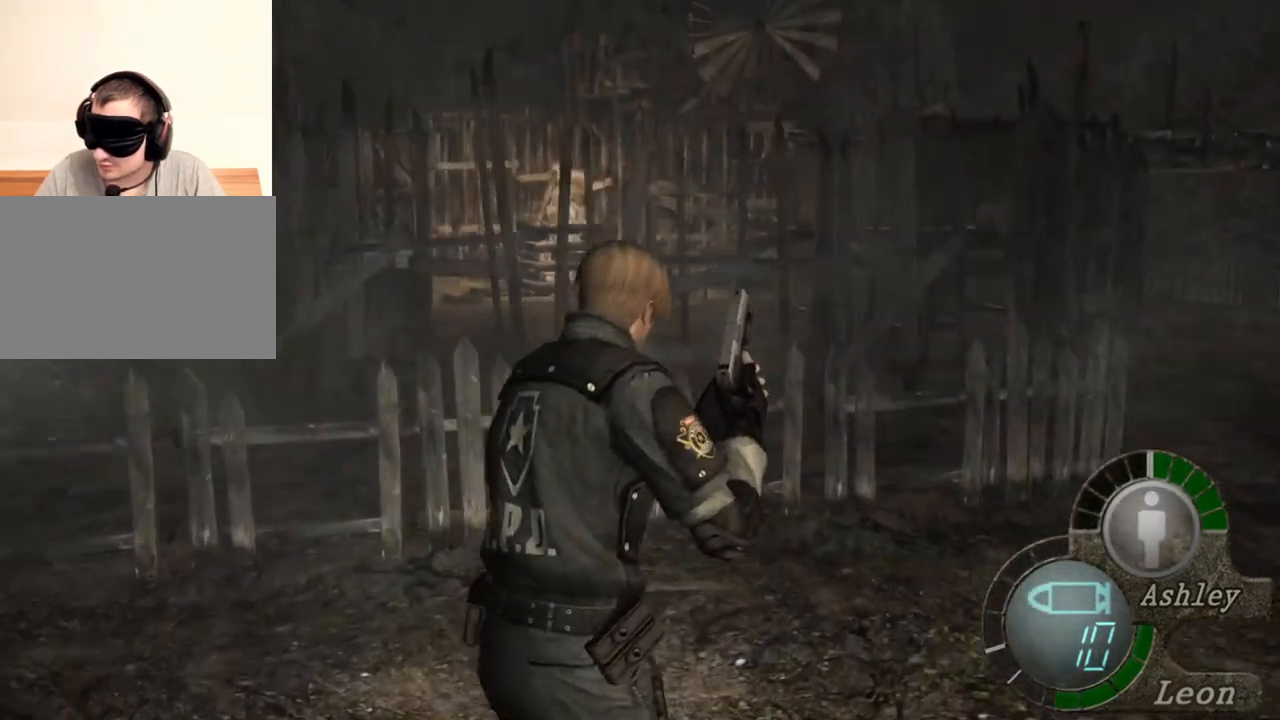
{"keys": [], "mouse": [], "events": [[33, "w", "up"], [100, "shift", "up"]]}
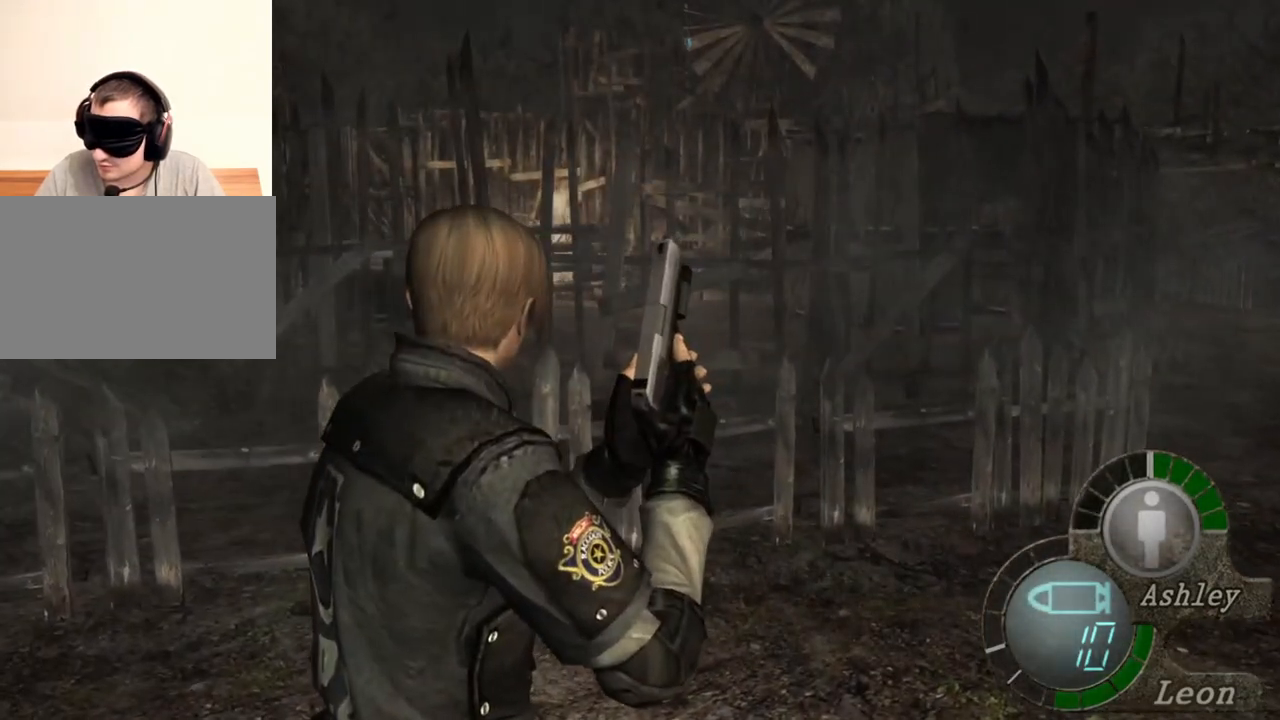
{"keys": [], "mouse": [], "events": []}
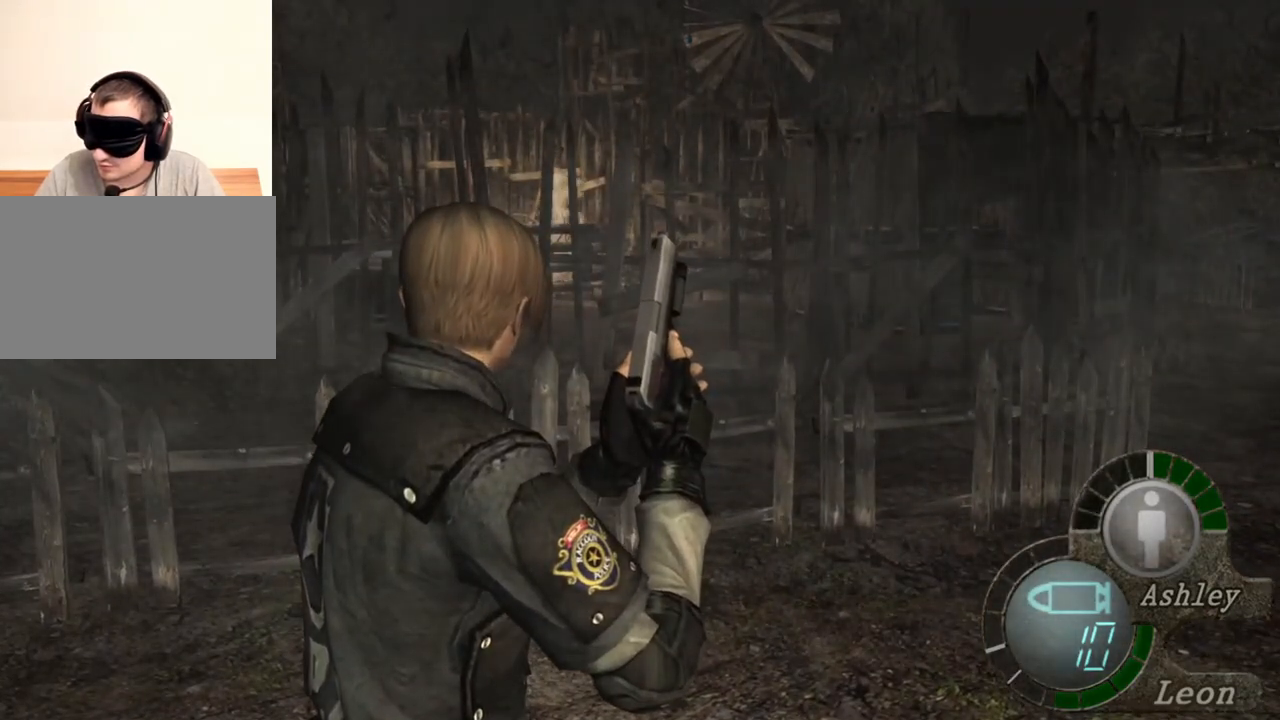
{"keys": [], "mouse": [], "events": []}
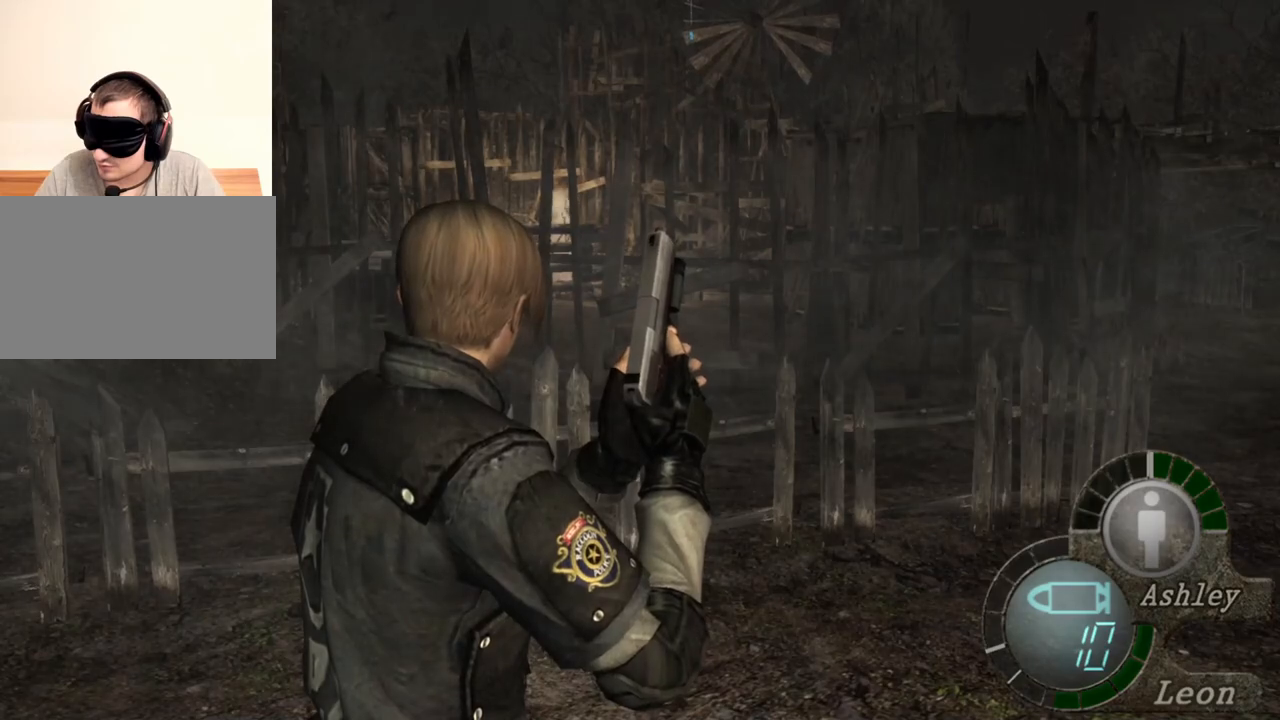
{"keys": [], "mouse": [], "events": []}
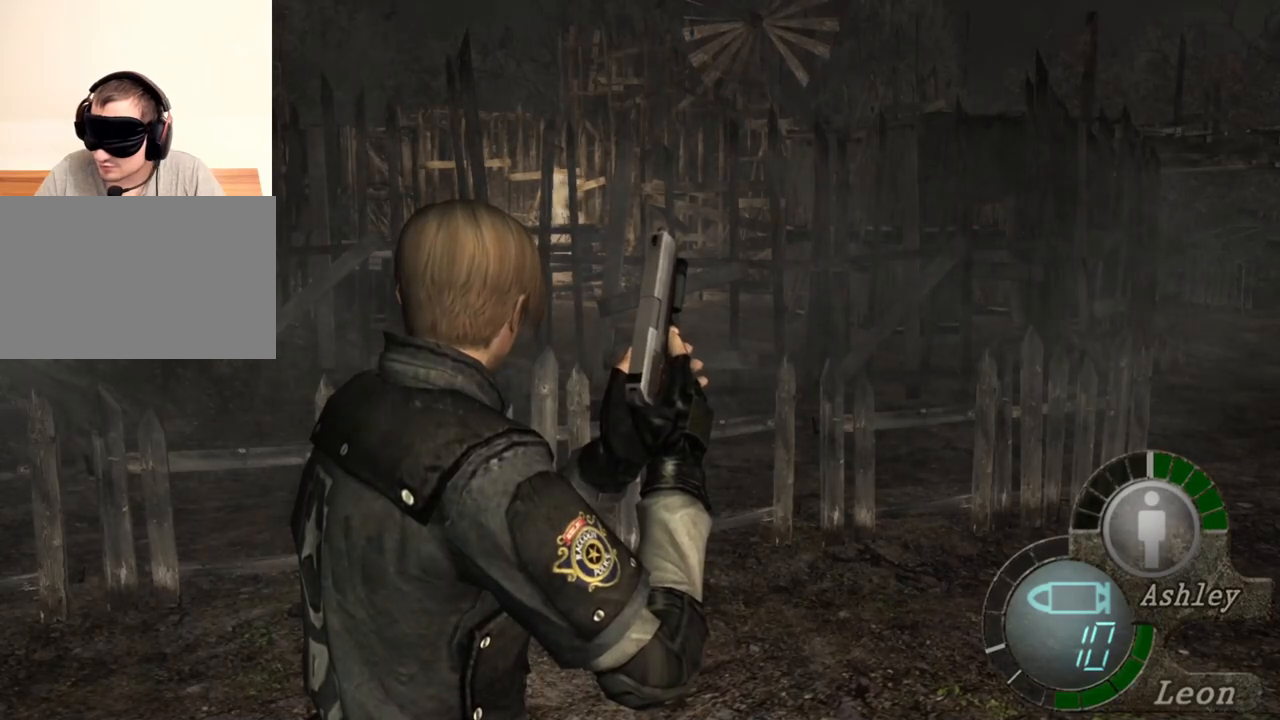
{"keys": [], "mouse": [], "events": []}
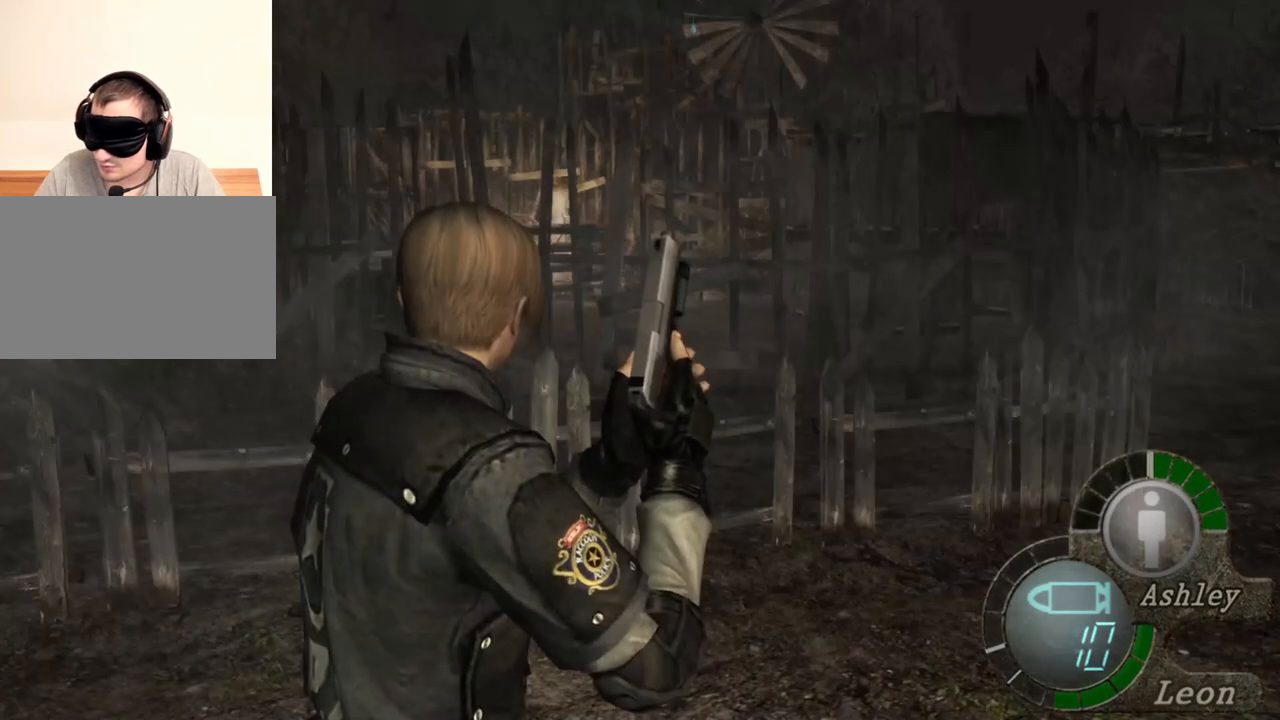
{"keys": [], "mouse": [], "events": []}
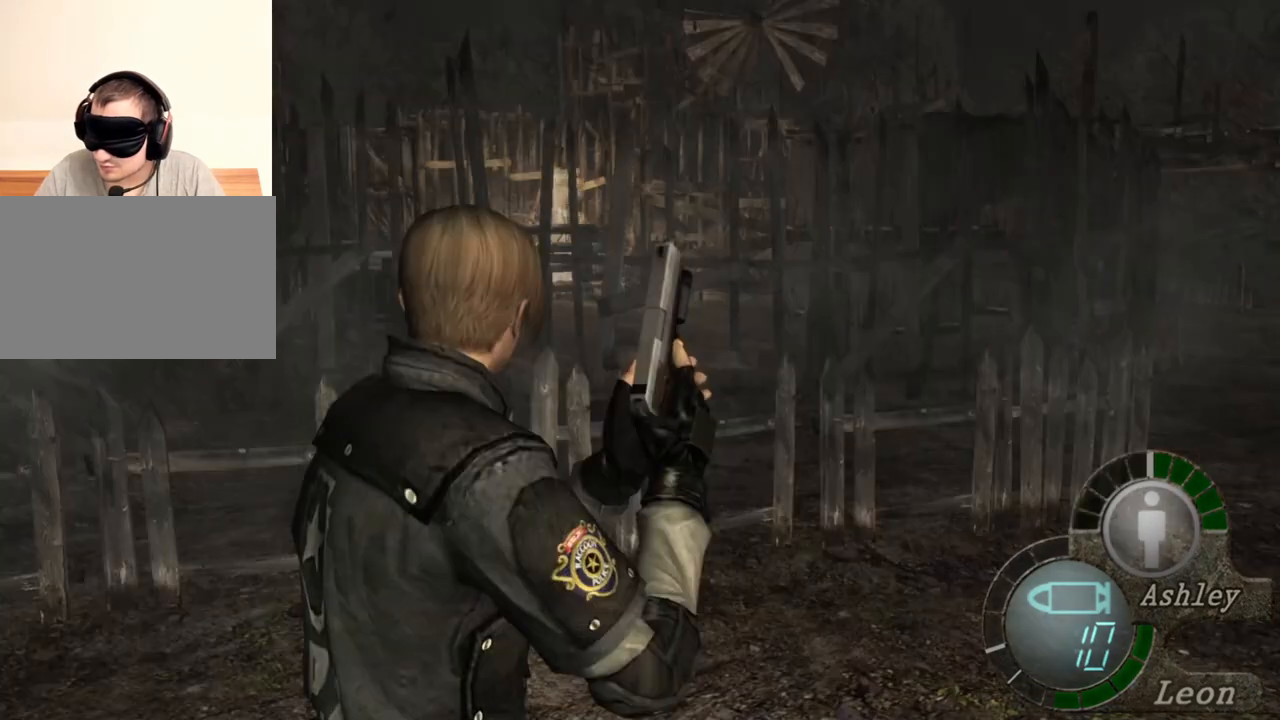
{"keys": ["e"], "mouse": [], "events": [[33, "e", "down"], [133, "e", "up"], [167, "e", "down"], [300, "e", "up"], [333, "e", "down"], [433, "e", "up"], [467, "e", "down"]]}
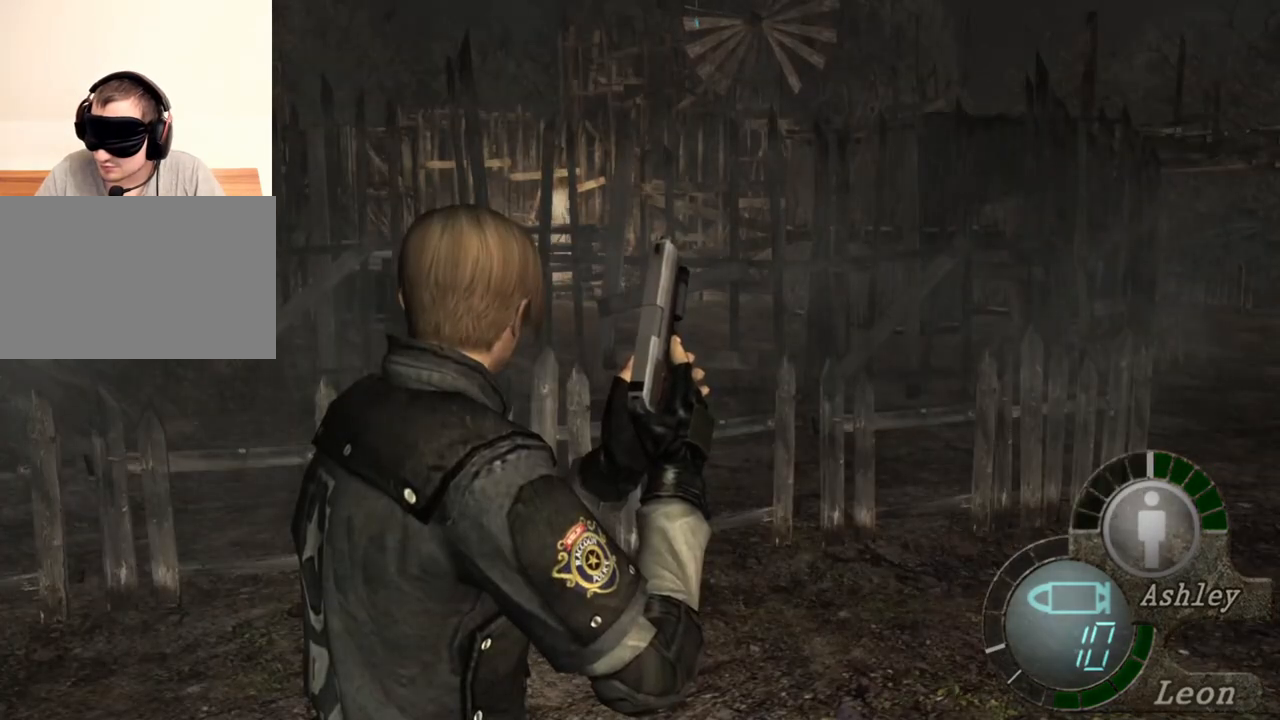
{"keys": ["e", "shift", "w"], "mouse": [], "events": [[67, "e", "up"], [233, "shift", "down"], [233, "w", "down"], [333, "e", "down"], [433, "e", "up"], [467, "e", "down"]]}
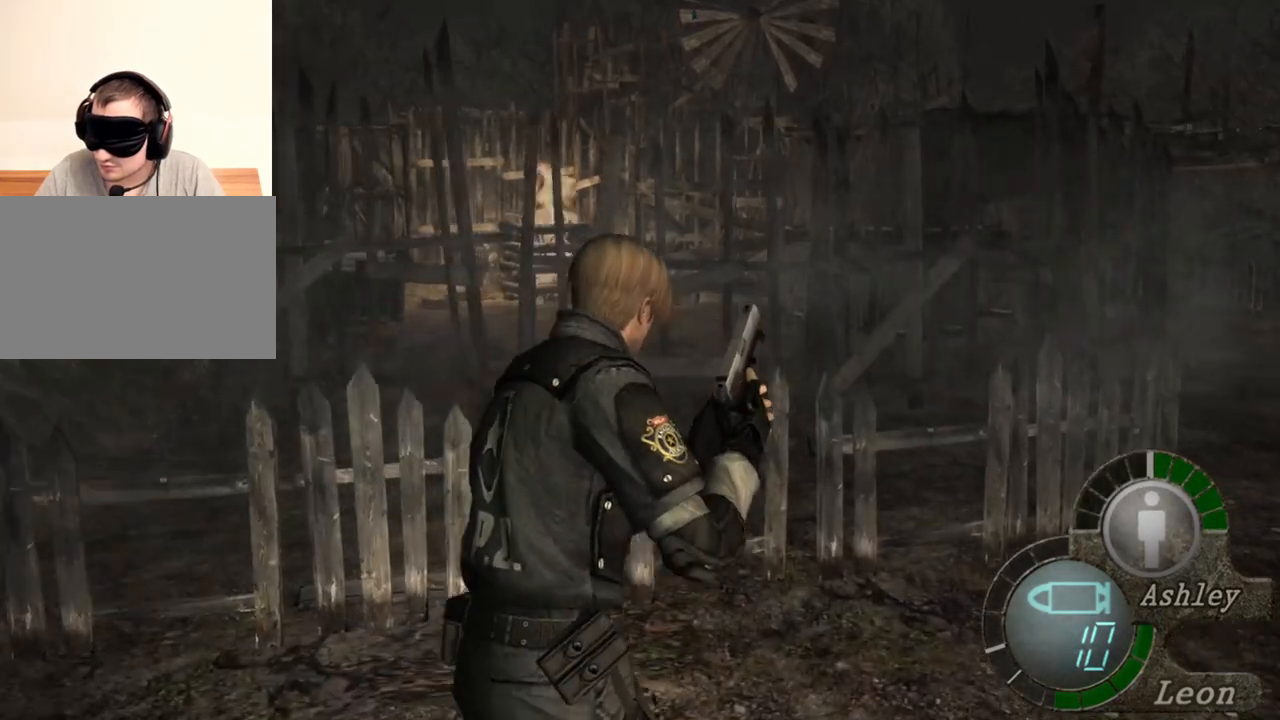
{"keys": ["e", "shift", "w"], "mouse": [], "events": [[67, "e", "up"], [133, "e", "down"], [200, "e", "up"], [267, "e", "down"], [333, "e", "up"], [367, "e", "down"]]}
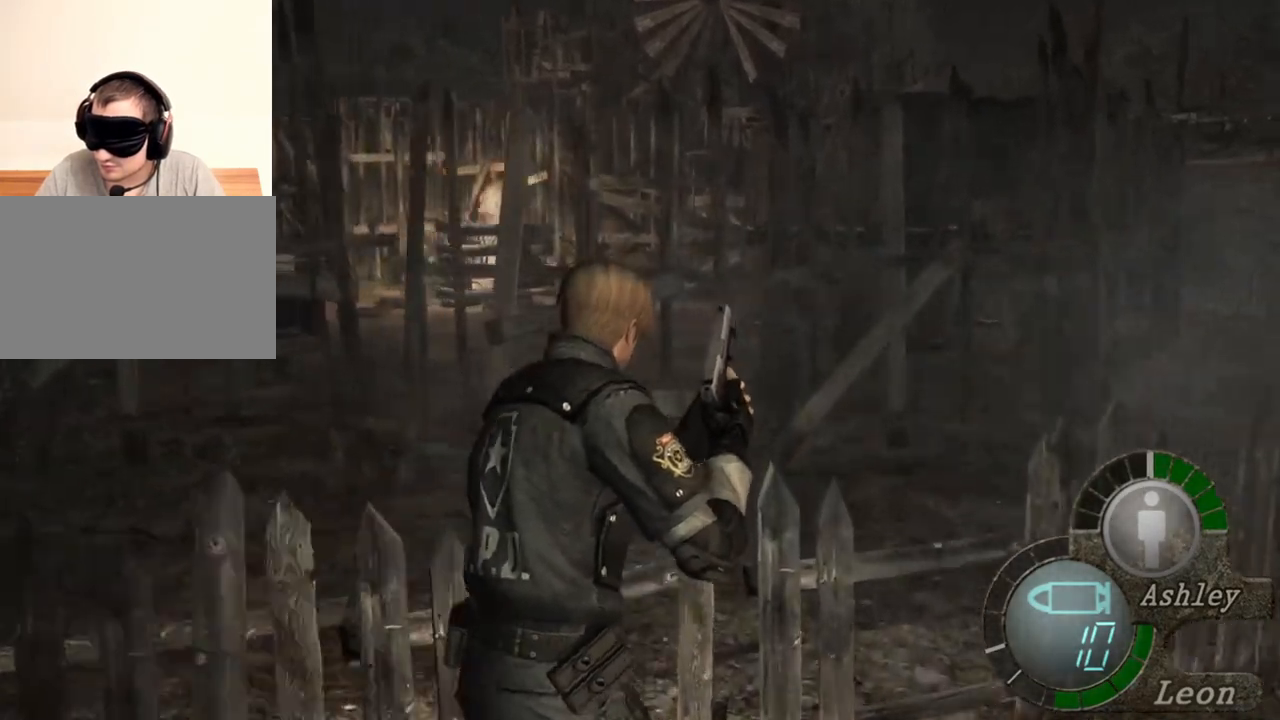
{"keys": ["shift", "w"], "mouse": [], "events": [[100, "e", "up"], [133, "e", "down"], [233, "e", "up"], [300, "e", "down"], [333, "e", "up"], [433, "e", "down"], [467, "e", "up"]]}
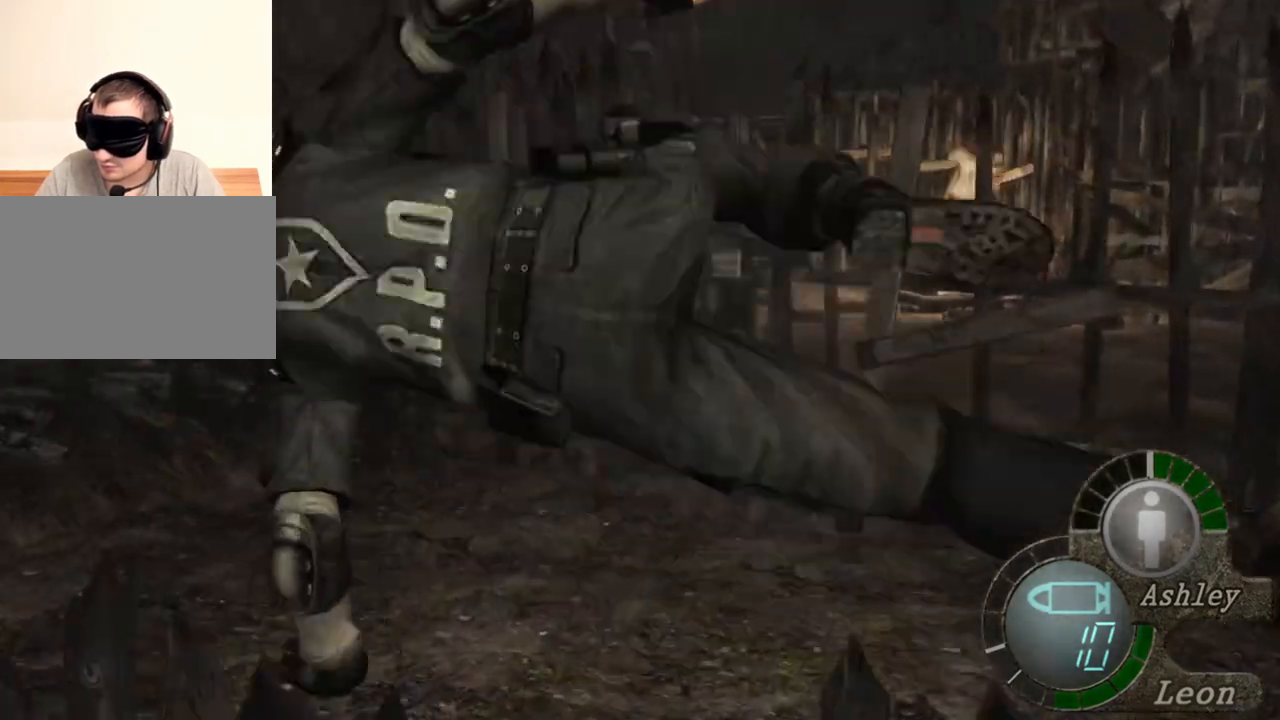
{"keys": ["e", "shift", "w"], "mouse": [], "events": [[33, "e", "down"], [100, "e", "up"], [200, "e", "down"], [233, "e", "up"], [333, "e", "down"], [433, "e", "up"], [467, "e", "down"]]}
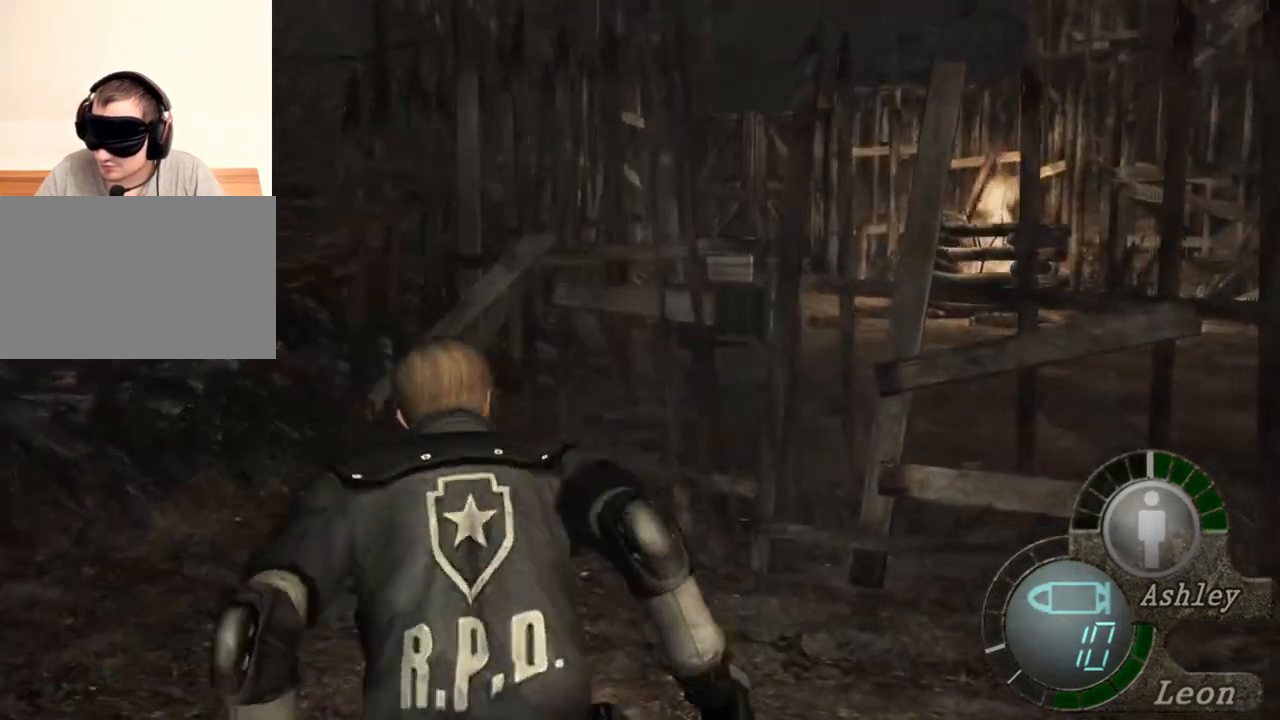
{"keys": ["e", "shift", "w"], "mouse": [], "events": [[67, "e", "up"], [133, "e", "down"], [200, "e", "up"], [267, "e", "down"], [367, "e", "up"], [400, "e", "down"]]}
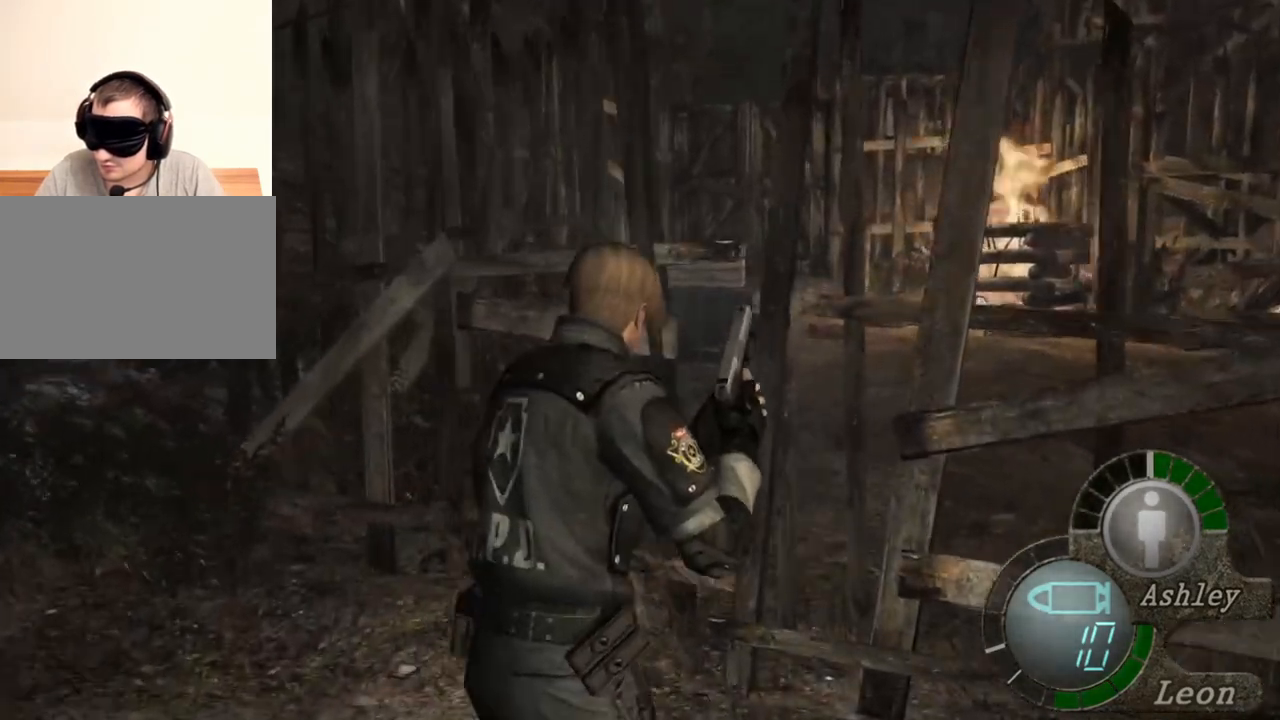
{"keys": ["e", "shift", "w"], "mouse": [], "events": [[133, "e", "up"], [200, "e", "down"], [267, "e", "up"], [333, "e", "down"], [400, "e", "up"], [467, "e", "down"]]}
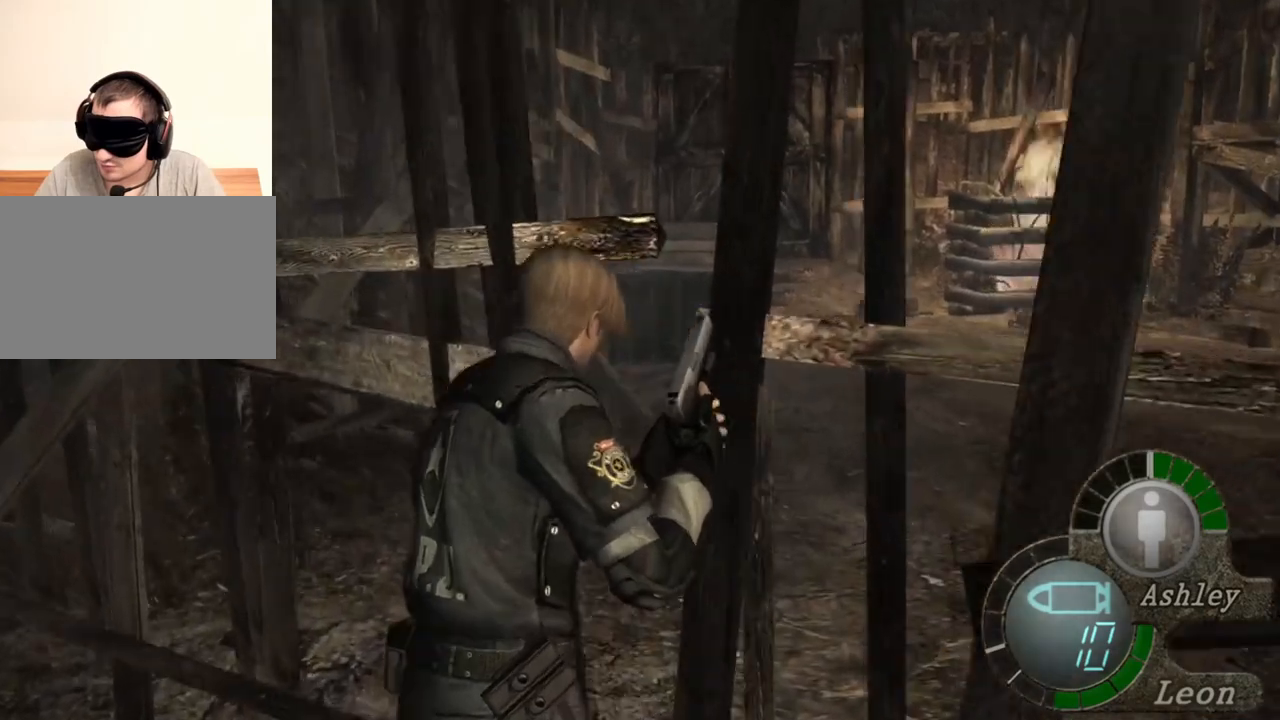
{"keys": ["e", "shift", "w"], "mouse": [], "events": [[67, "e", "up"], [100, "e", "down"], [200, "e", "up"], [300, "e", "down"], [400, "e", "up"], [433, "e", "down"]]}
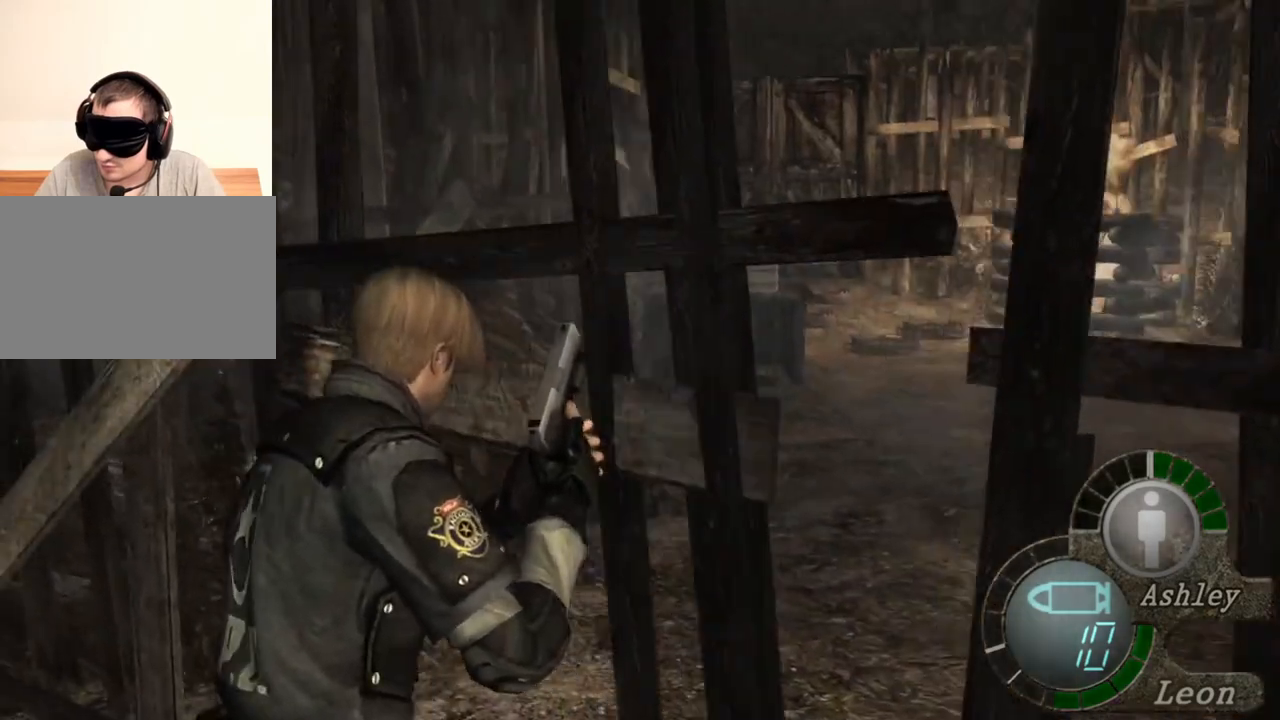
{"keys": [], "mouse": [], "events": [[67, "e", "up"], [133, "e", "down"], [200, "e", "up"], [267, "shift", "up"], [267, "w", "up"]]}
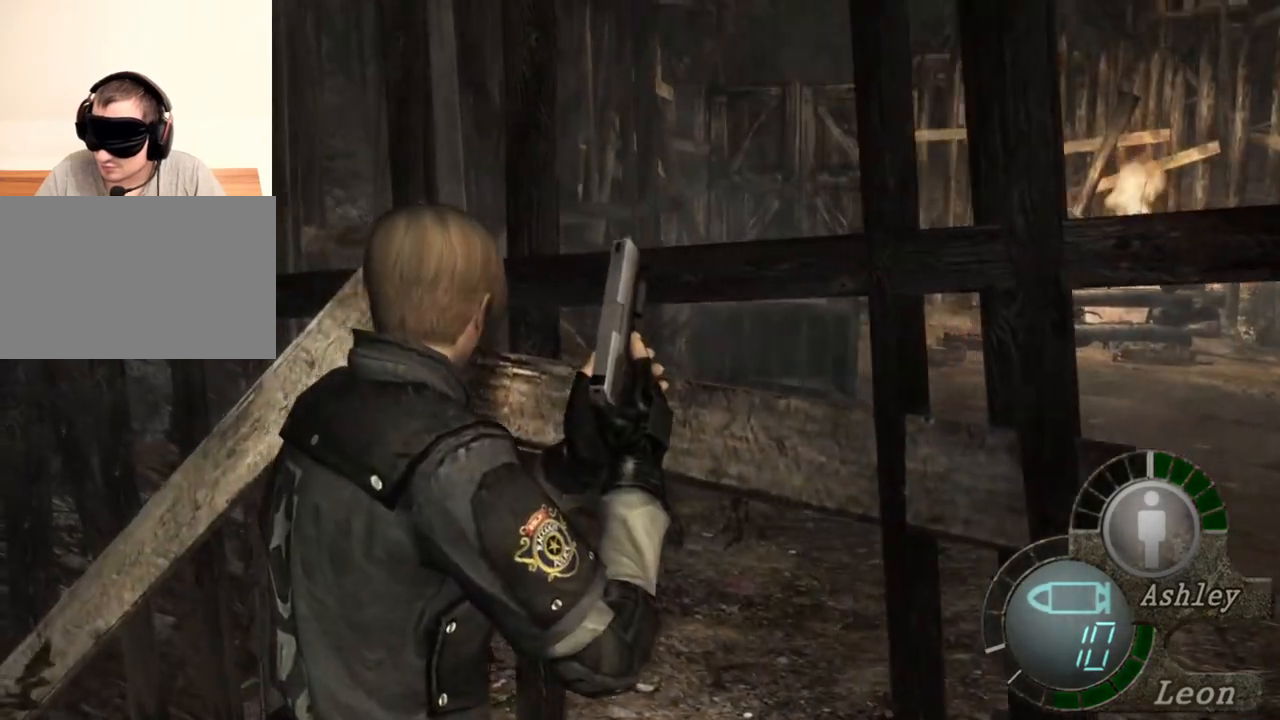
{"keys": [], "mouse": [], "events": []}
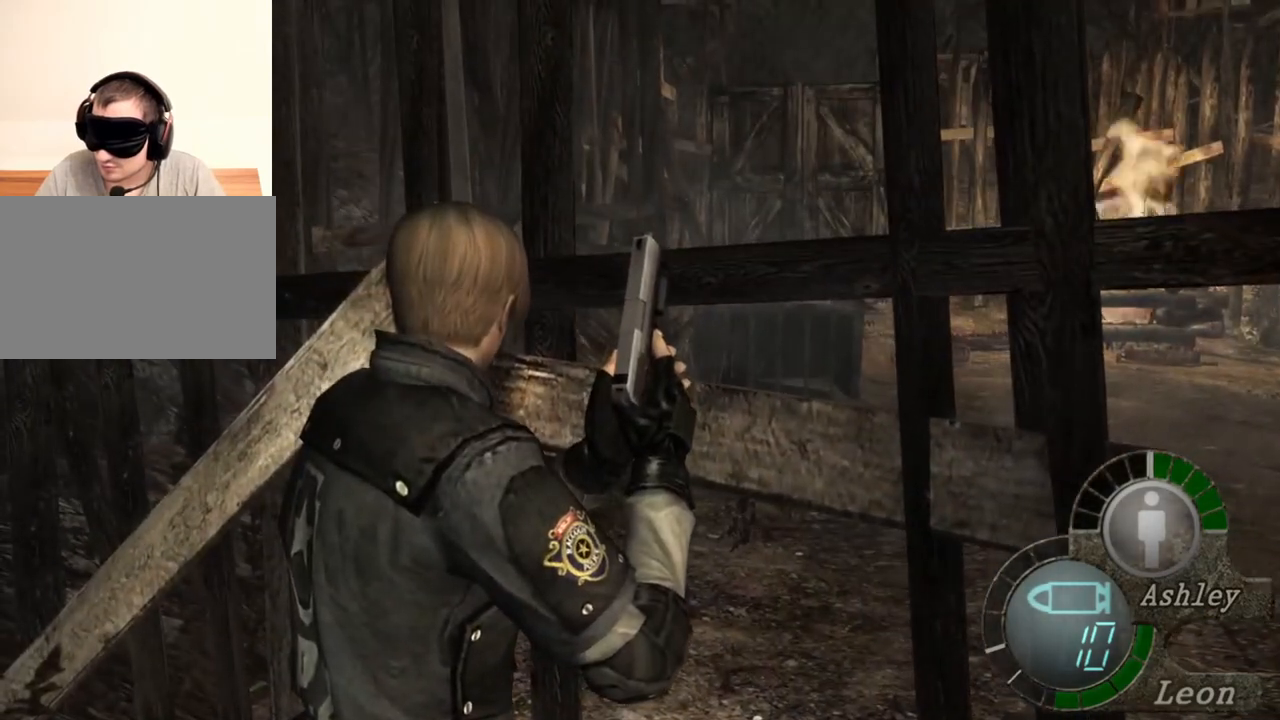
{"keys": ["d"], "mouse": [], "events": [[300, "d", "down"], [433, "d", "up"], [467, "d", "down"]]}
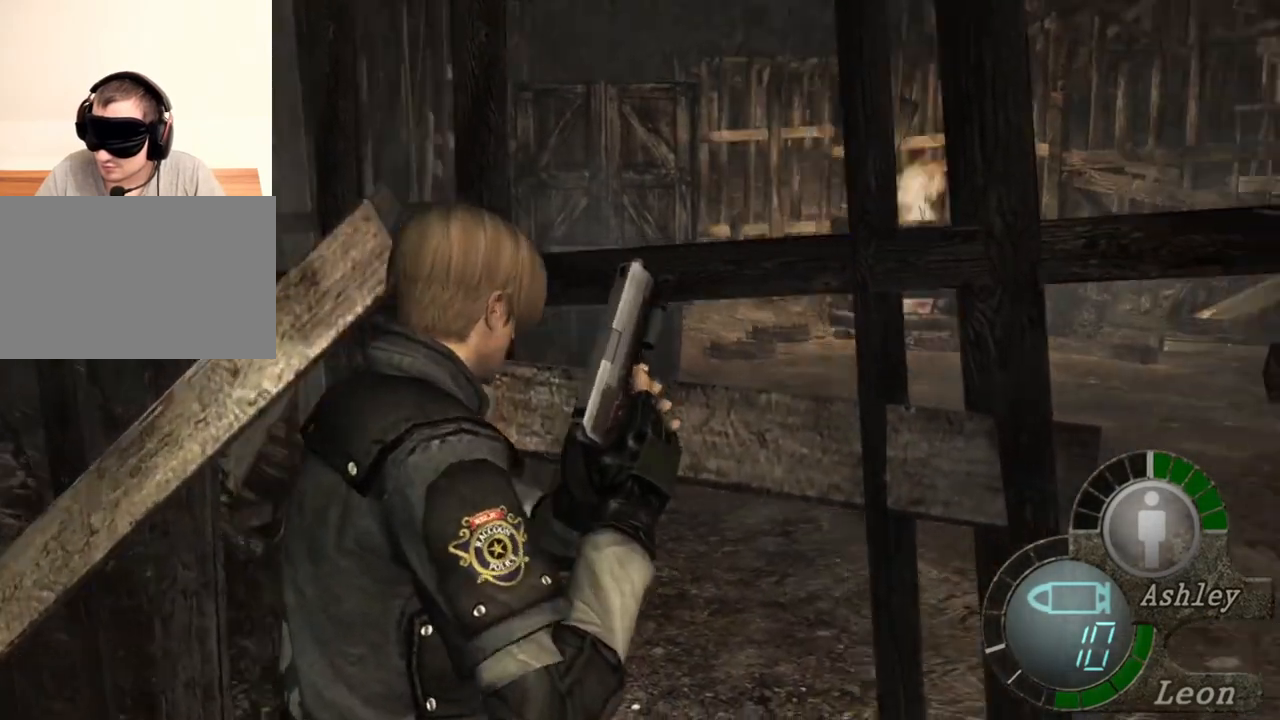
{"keys": ["d"], "mouse": [], "events": [[67, "d", "up"], [133, "d", "down"], [200, "d", "up"], [267, "d", "down"], [367, "d", "up"], [400, "d", "down"], [467, "d", "up"], [500, "d", "down"]]}